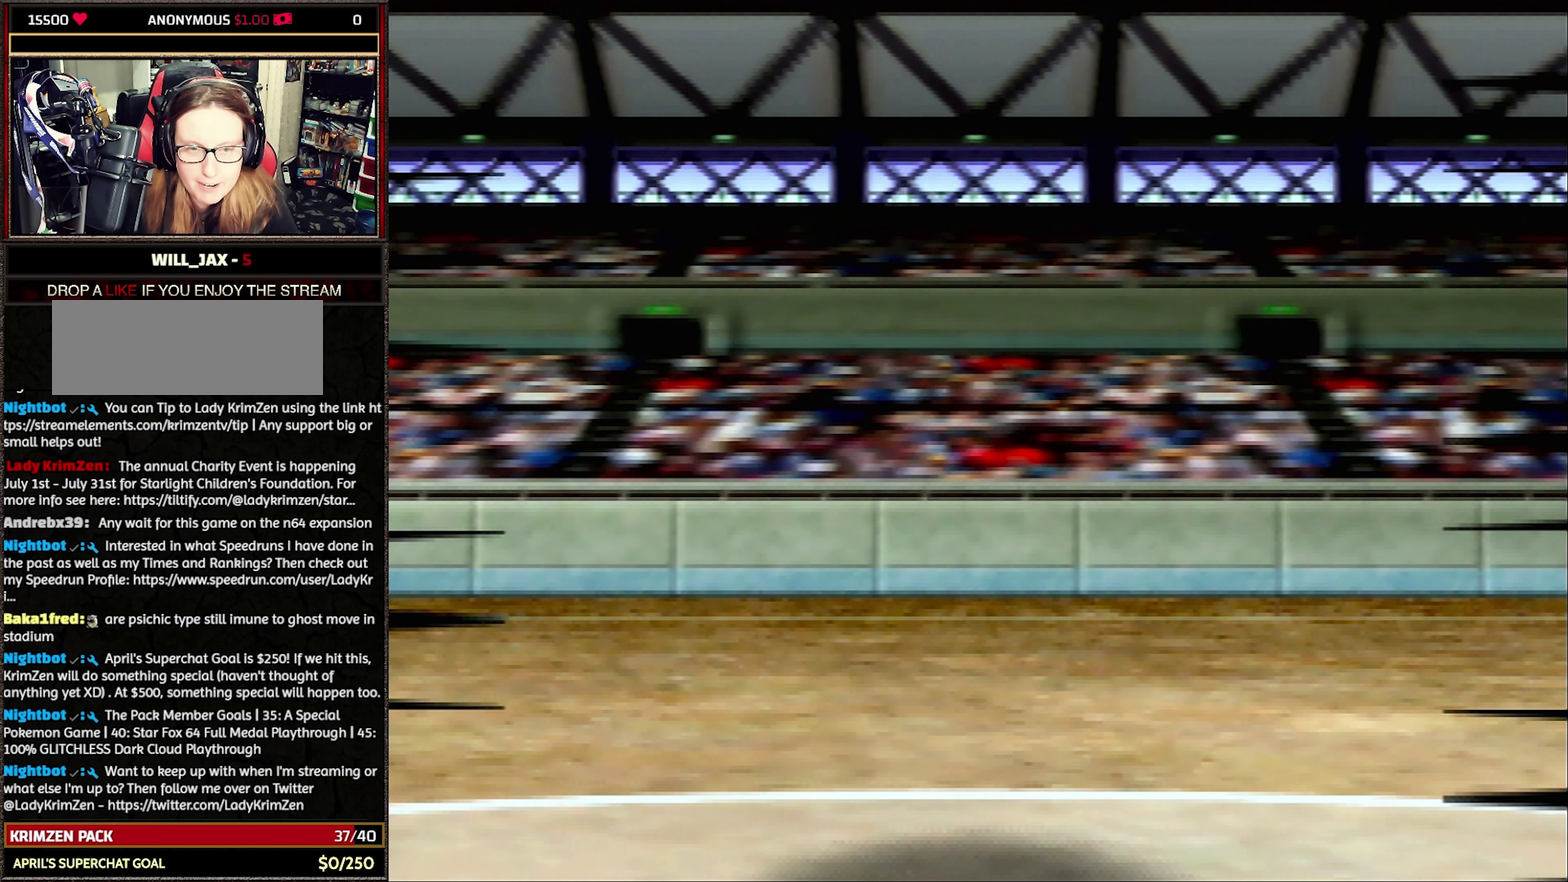
Gameplay with a controller (Nintendo layout); each line is a JSON object with the inputs held at the frame after it. "events" lists button and stick changes between this image and that frame as [ms after this image, input, new state], when the widget could be followed in between. Not read: L3 R3.
{"buttons": ["R1"], "events": [[283, "A", "down"], [383, "A", "up"], [383, "R1", "down"]]}
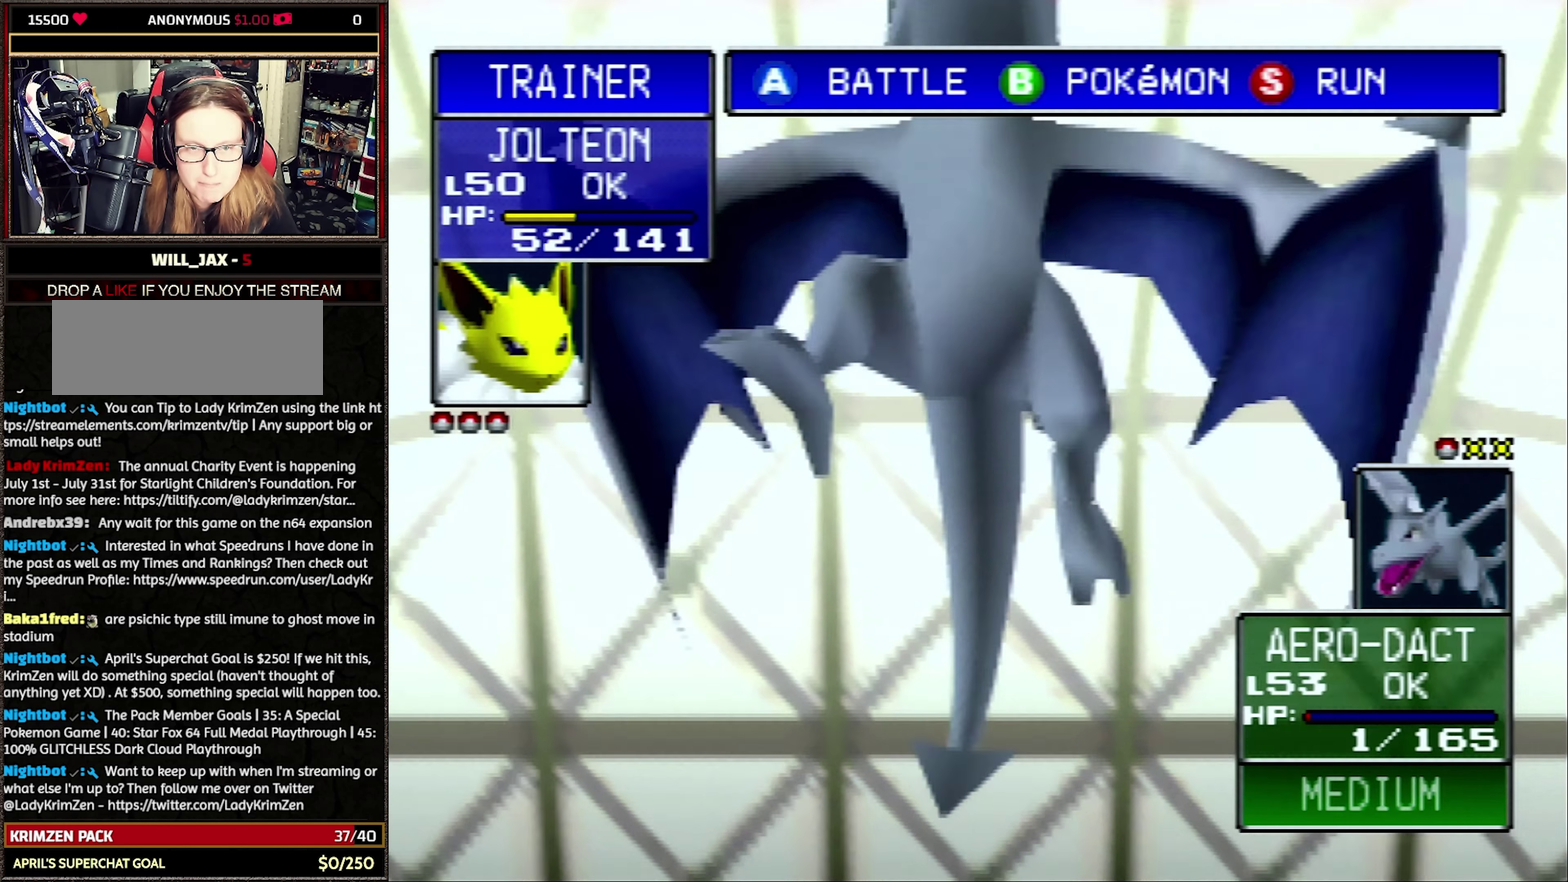
{"buttons": ["A", "R1"], "events": [[350, "A", "down"], [350, "R1", "up"], [500, "R1", "down"]]}
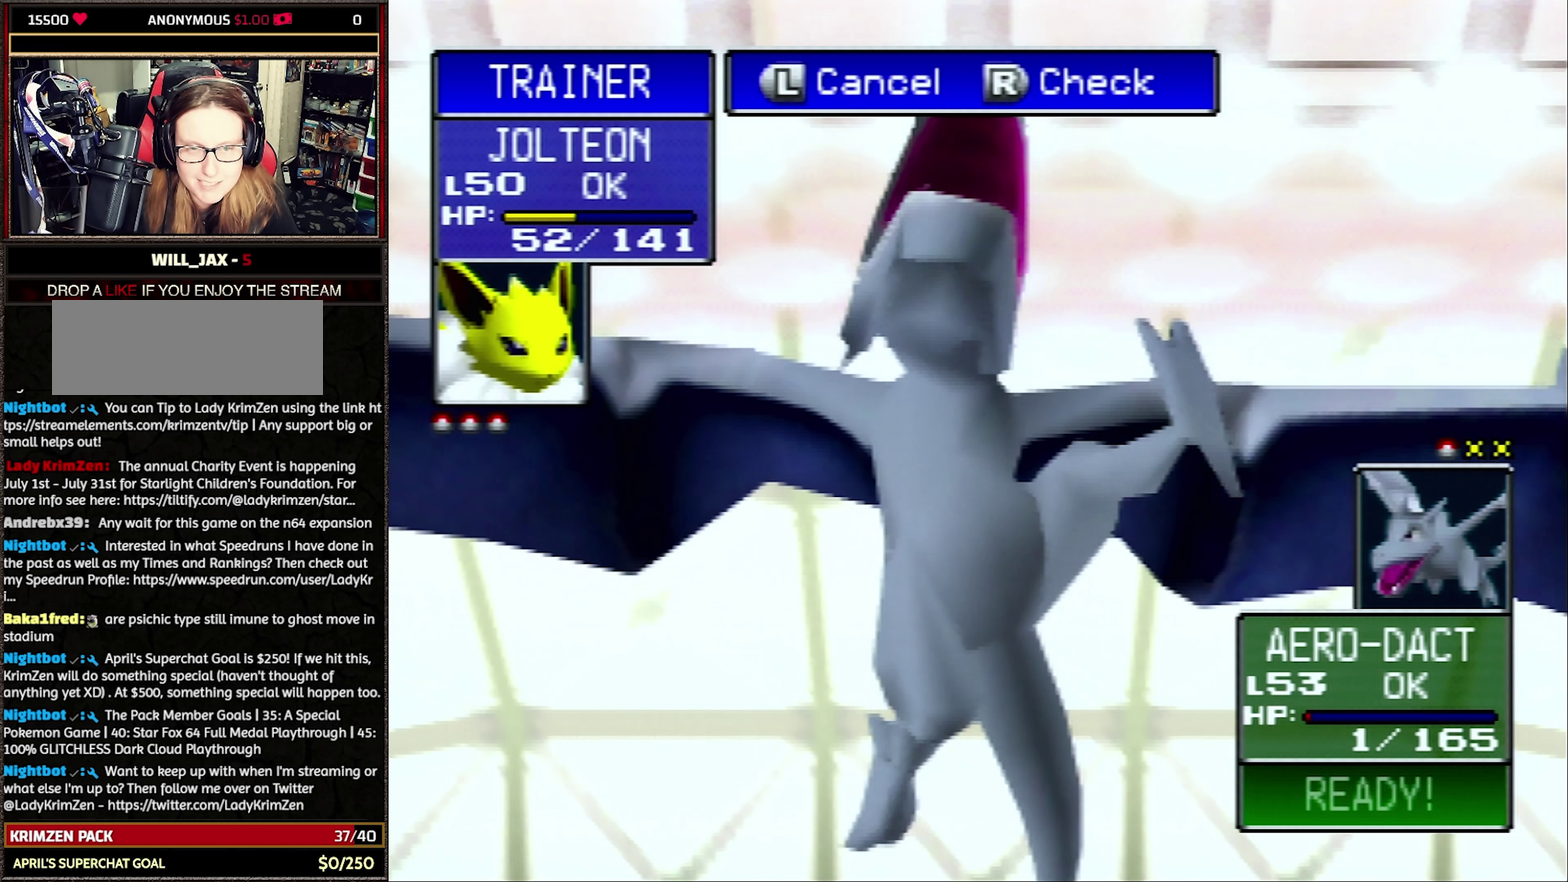
{"buttons": ["R1"], "events": [[33, "A", "up"]]}
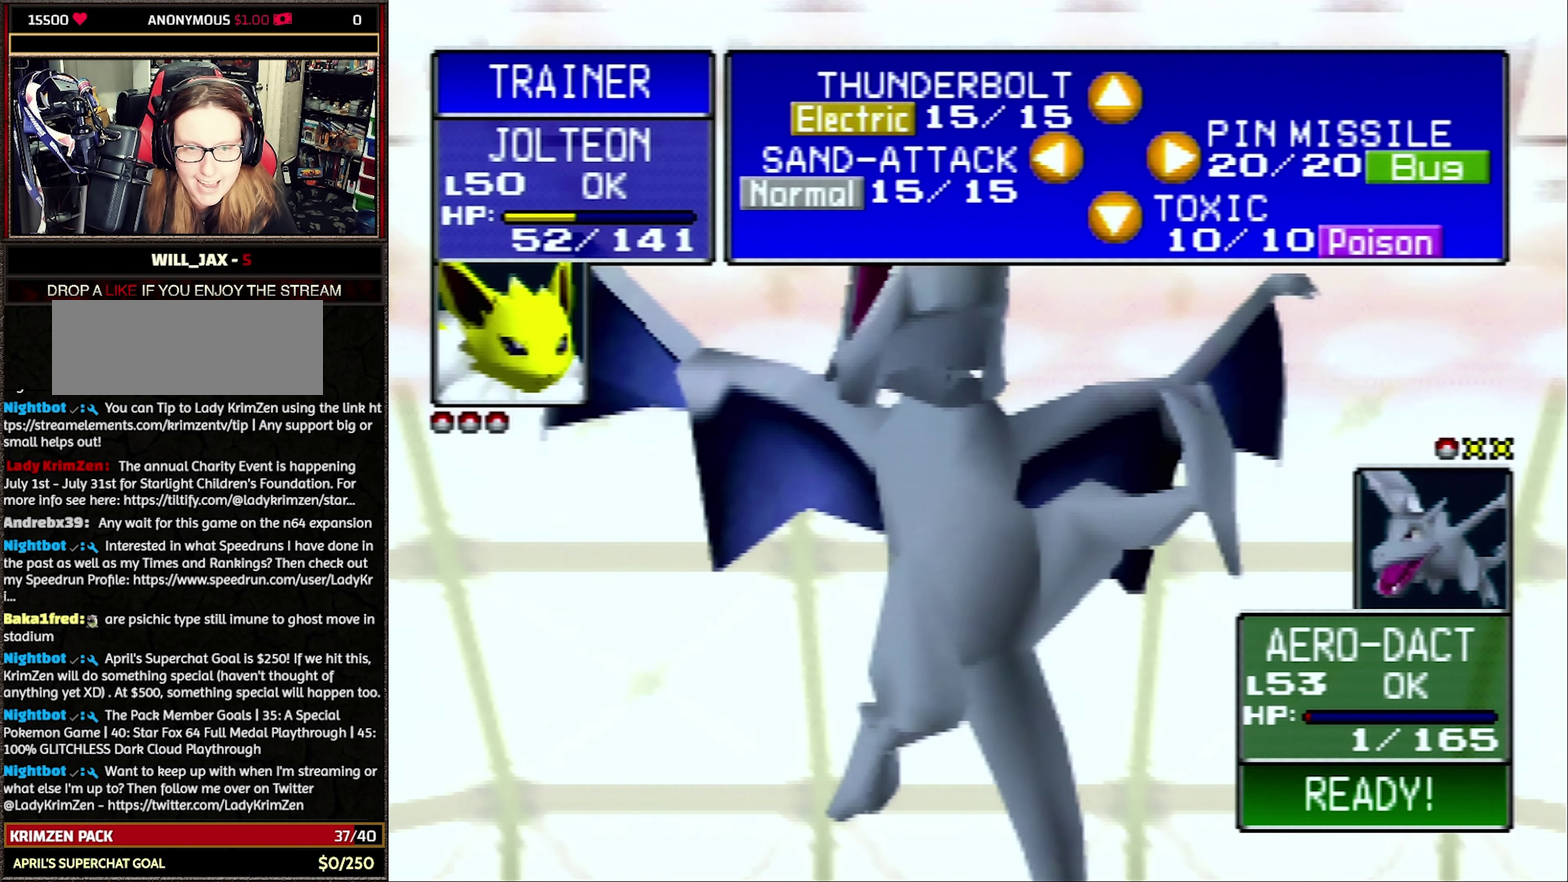
{"buttons": ["R1"], "events": []}
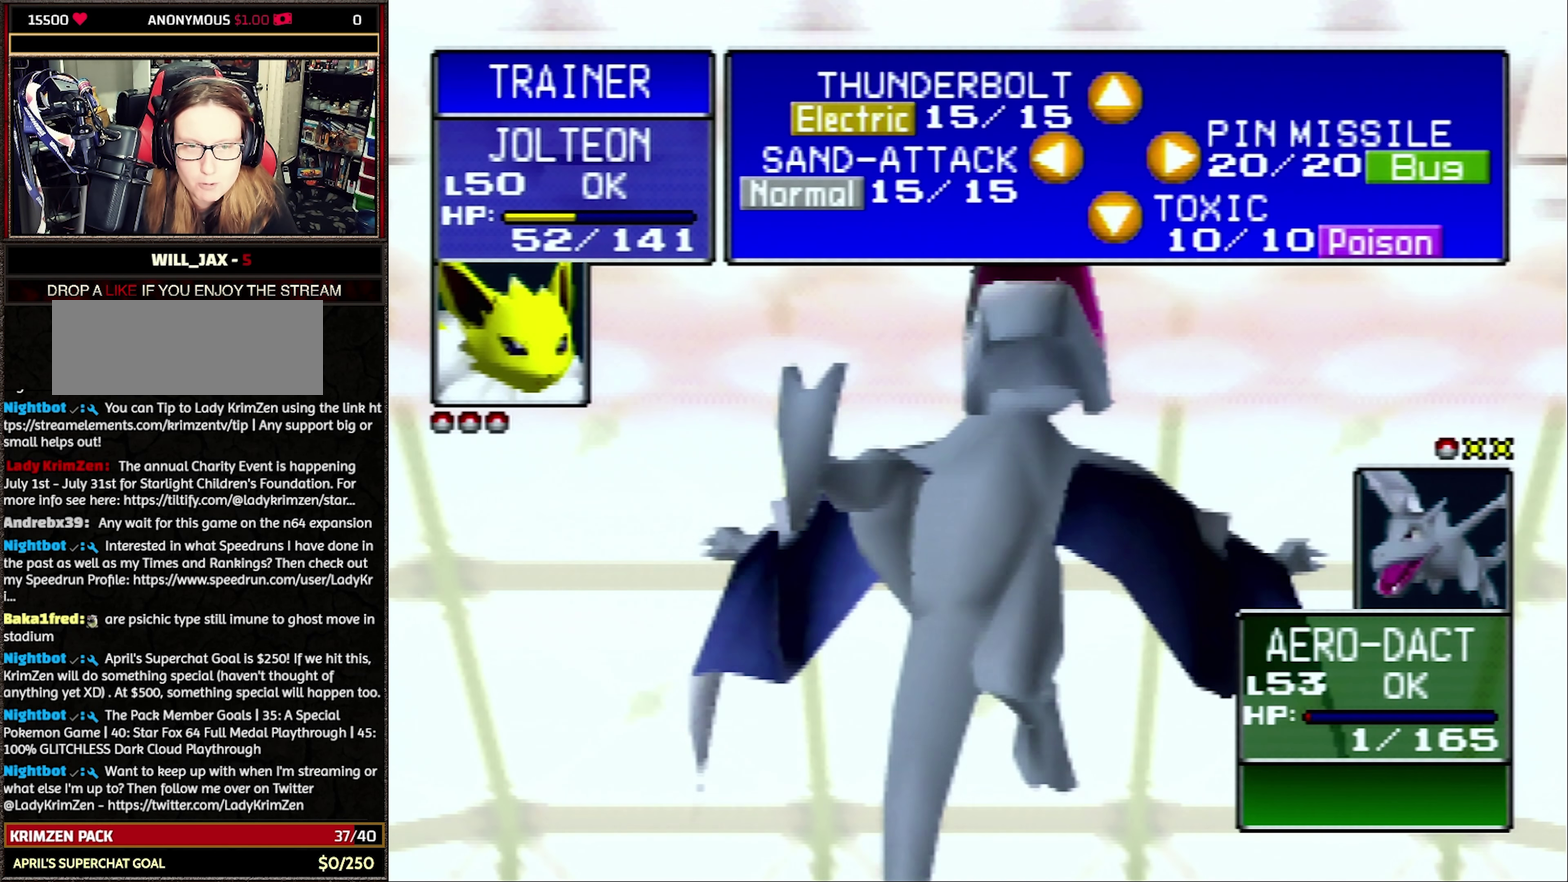
{"buttons": ["R1"], "events": []}
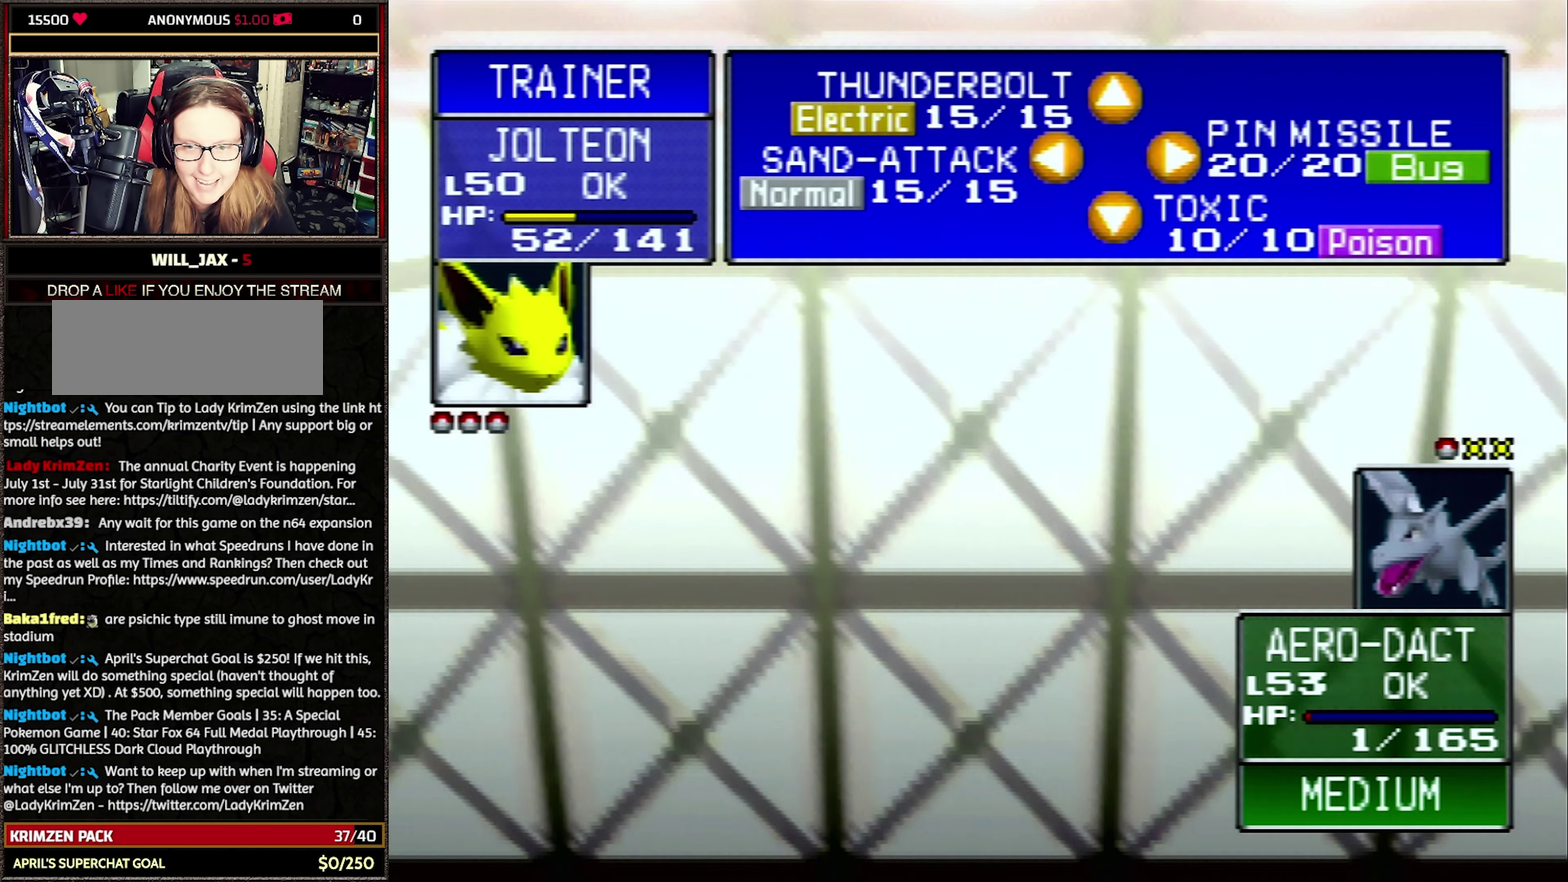
{"buttons": ["R1"], "events": []}
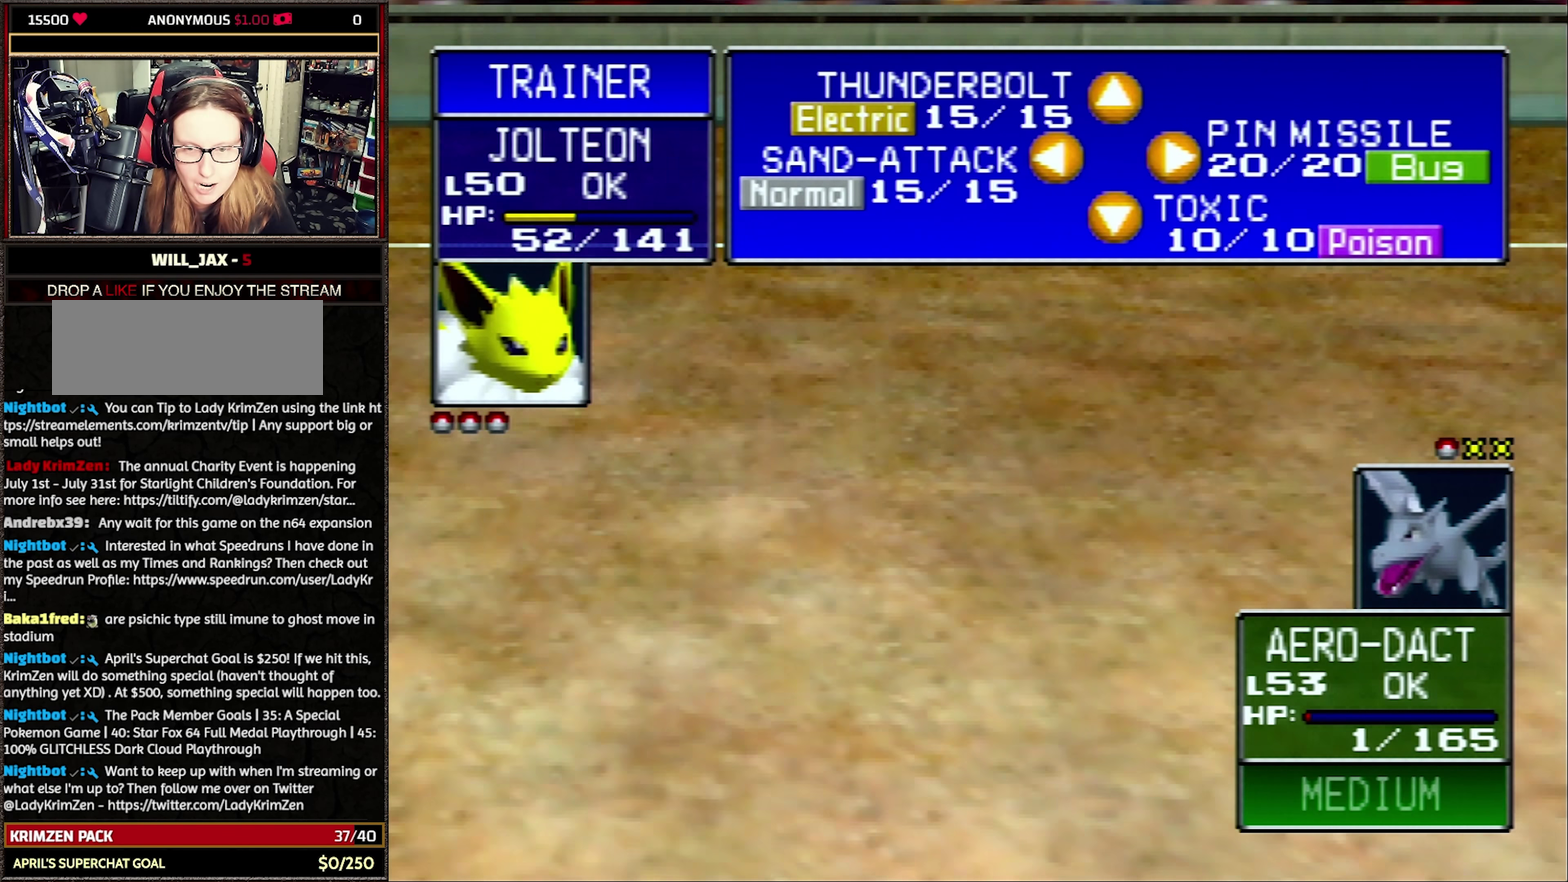
{"buttons": [], "events": [[133, "C_UP", "down"], [250, "C_UP", "up"], [383, "R1", "up"]]}